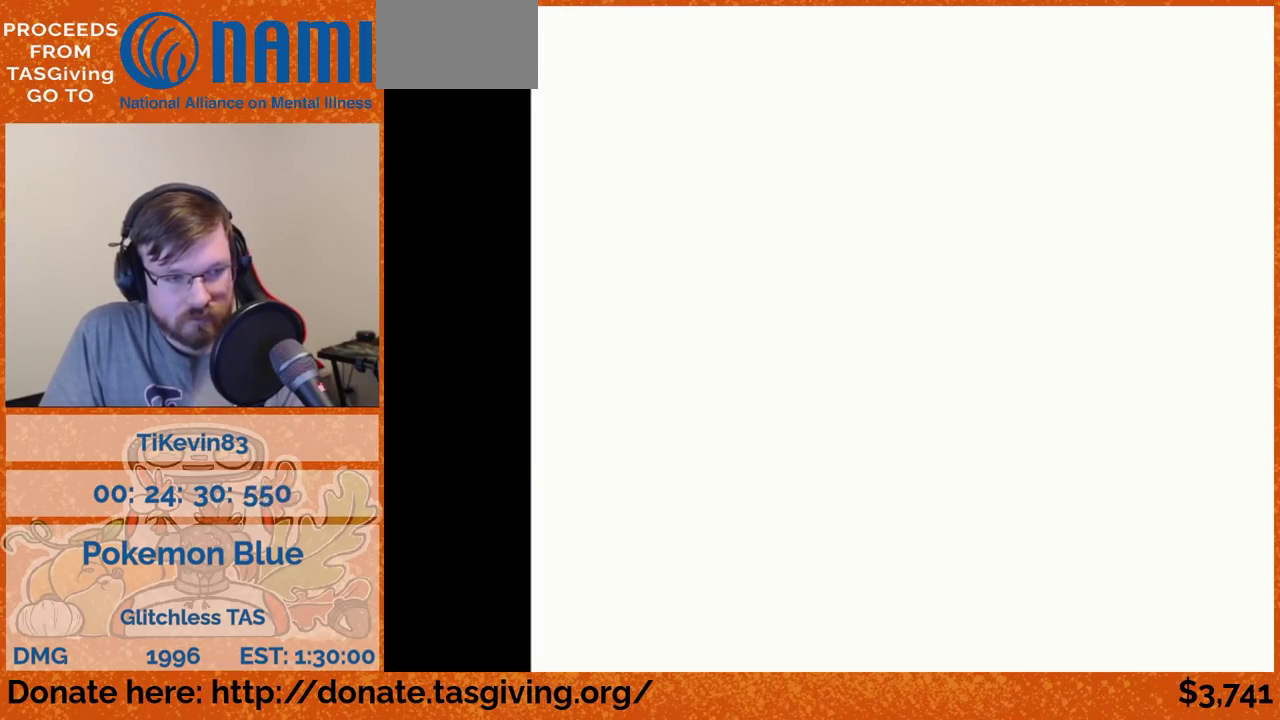
Gameplay with a controller (Nintendo layout); each line is a JSON object with the inputs held at the frame after it. "events" lists button and stick changes between this image and that frame as [ms after this image, input, new state], when the widget could be followed in between. Not read: L3 R3.
{"buttons": ["DPAD_RIGHT"], "events": [[217, "DPAD_RIGHT", "down"]]}
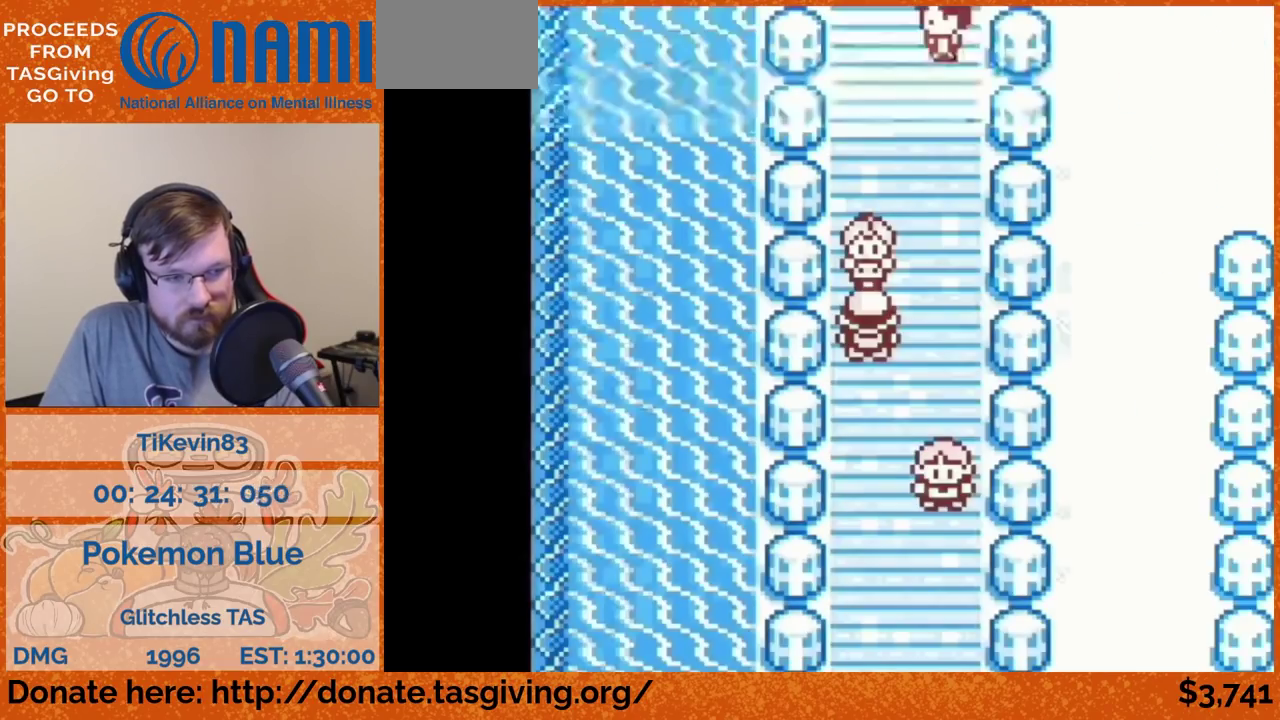
{"buttons": ["DPAD_UP"], "events": [[383, "DPAD_RIGHT", "up"], [383, "DPAD_UP", "down"]]}
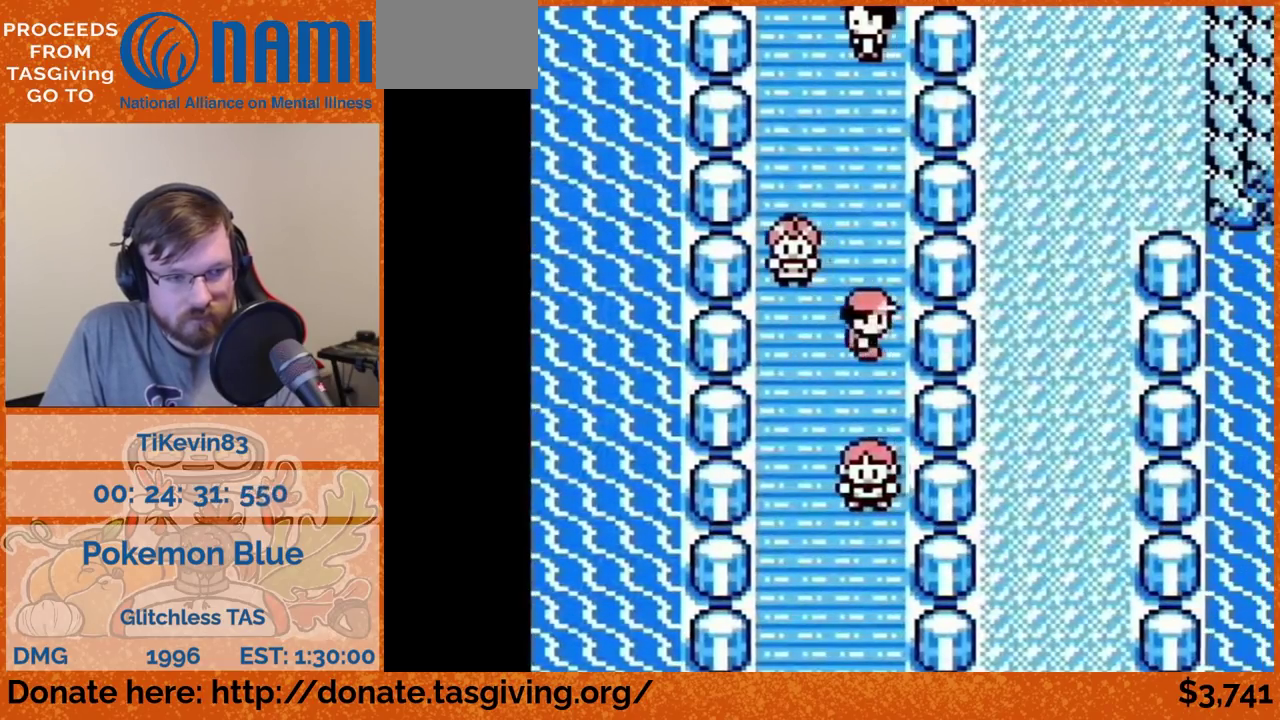
{"buttons": ["DPAD_UP"]}
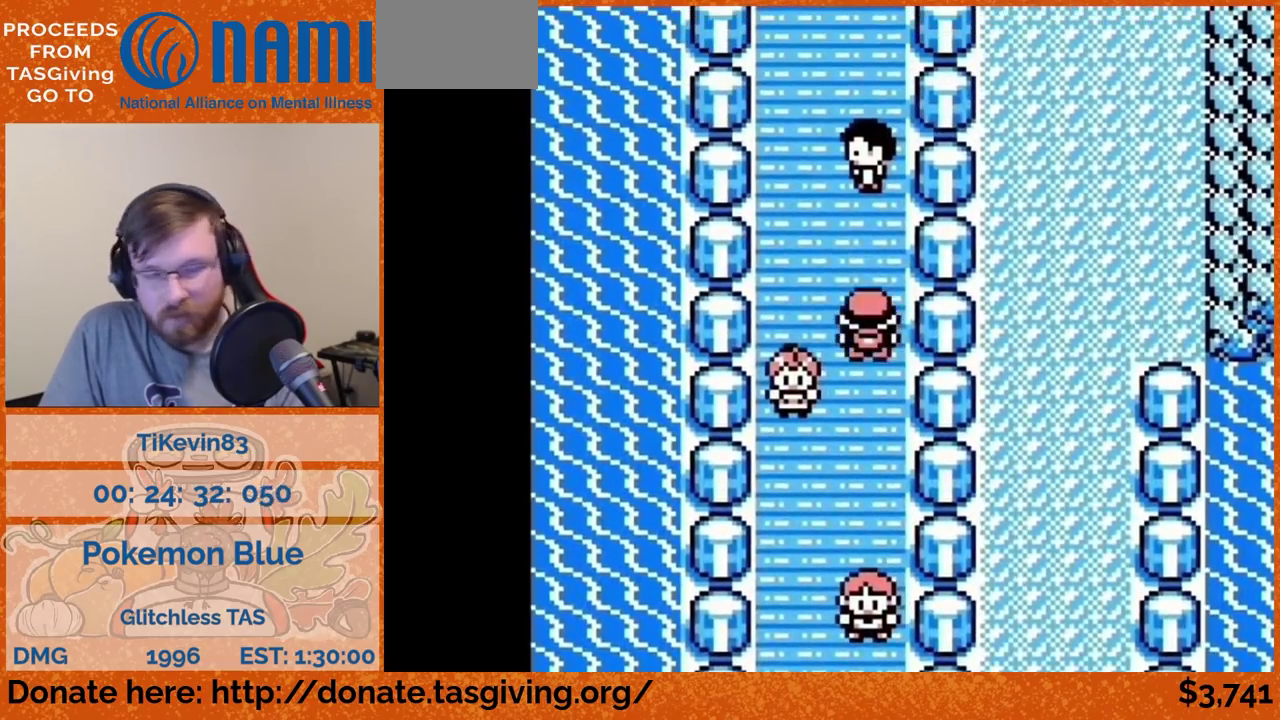
{"buttons": [], "events": [[150, "DPAD_UP", "up"], [367, "A", "down"], [383, "A", "up"]]}